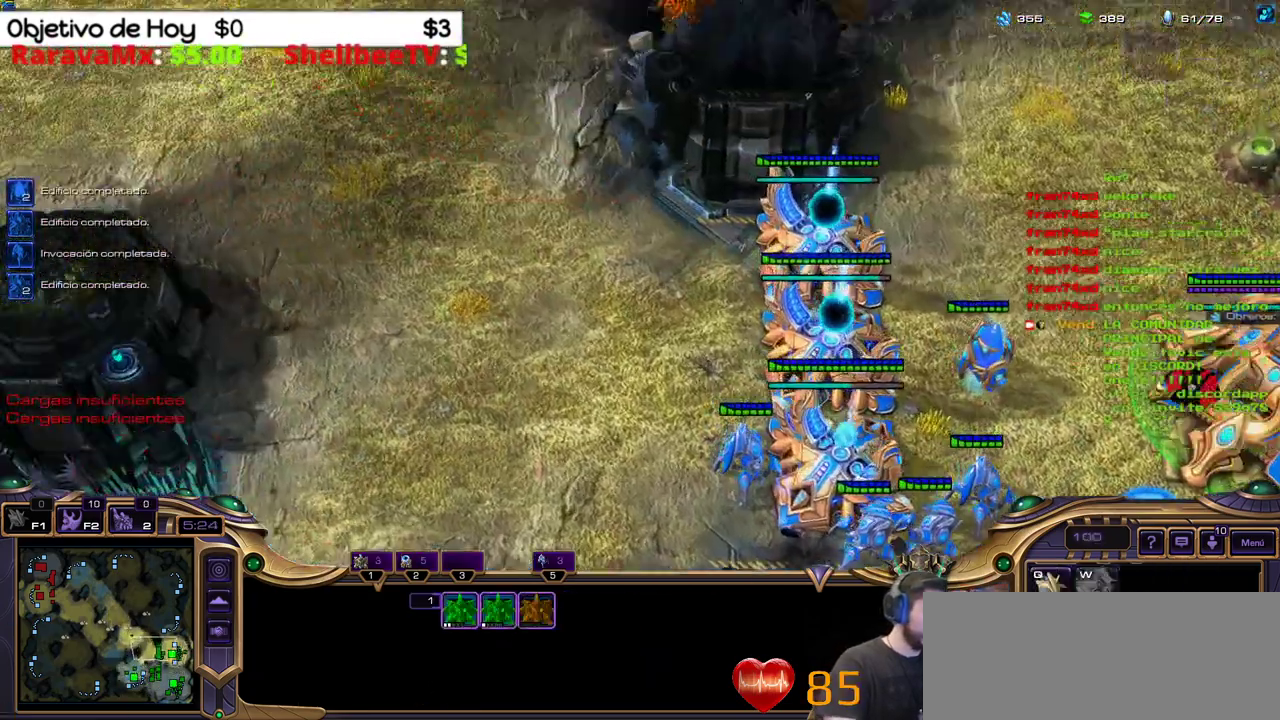
Gameplay with keyboard; each line is a JSON object with the keys held at the frame after it. "events" lists presses ("down") and releases ("up") of ".", "/", "0", "1", "2", "3", "4", "5", "6", "7", "8", "9", "a", "alt_l", "alt_r", "b", "backslash", "backspace", "c", "caps_lock", "comma", "ctrl_l", "ctrl_r", "d", "e", "equals", "f", "g", "h", "i", "j", "k", "l", "lbracket", "m", "minus", "n", "o", "p", "q", "quote", "r", "rbracket", "return", "s", "semicolon", "shift_l", "shift_r", "space", "super_l", "super_r", "t", "tab", "tilde", "u", "v", "w", "x", "y" and "z" between this image and that frame as [ms after this image, input, new state], when the widget could be followed in between. No other keys are recorded. Mouse input is not recorded.
{"keys": [], "events": []}
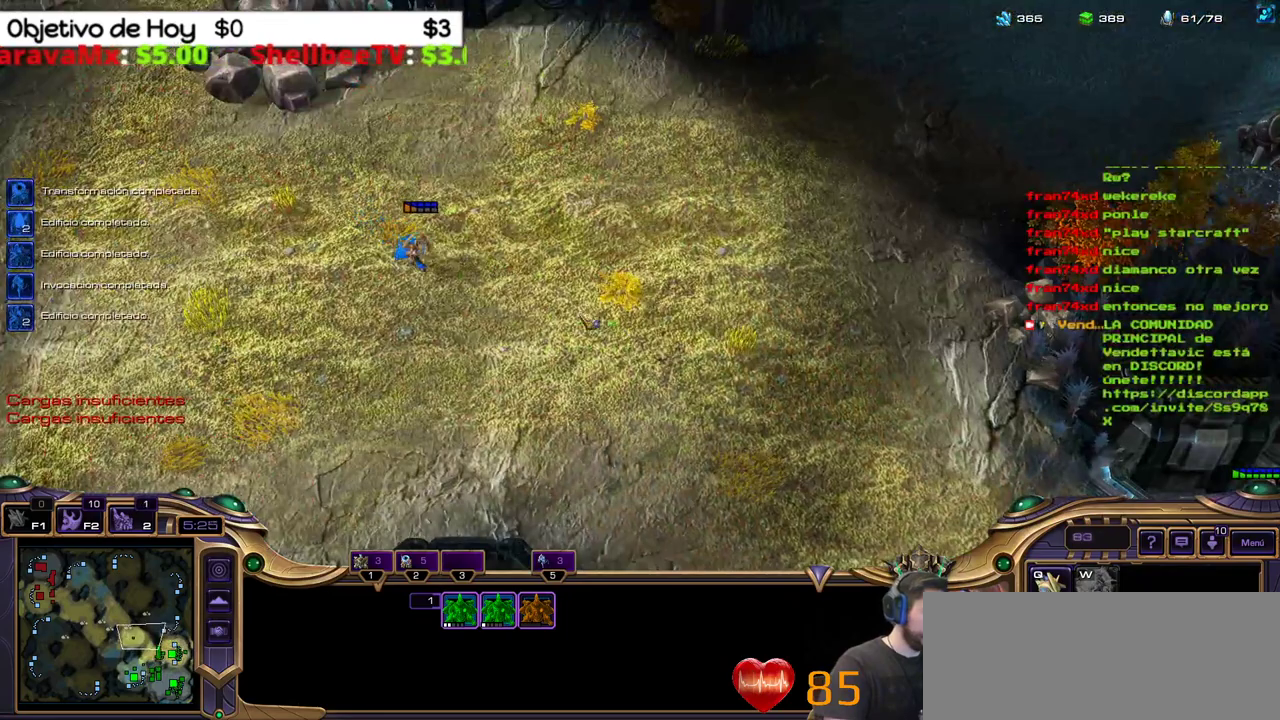
{"keys": [], "events": []}
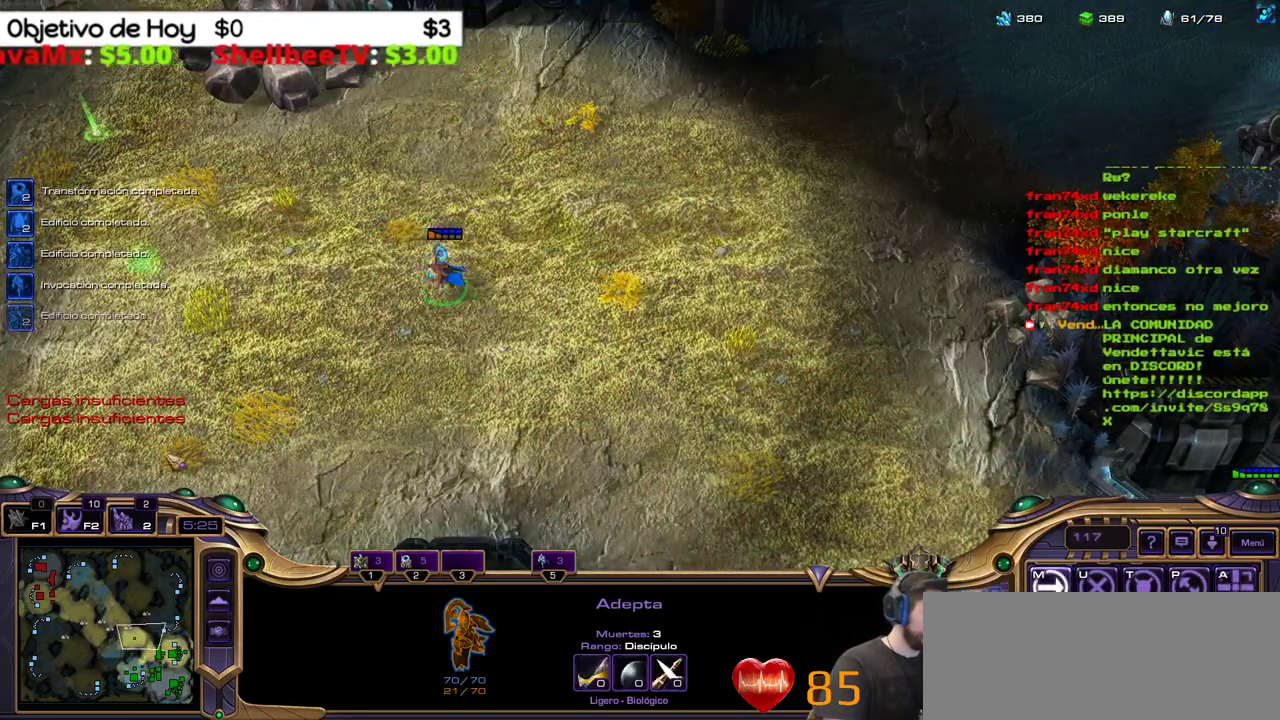
{"keys": [], "events": [[150, "c", "down"], [283, "c", "up"]]}
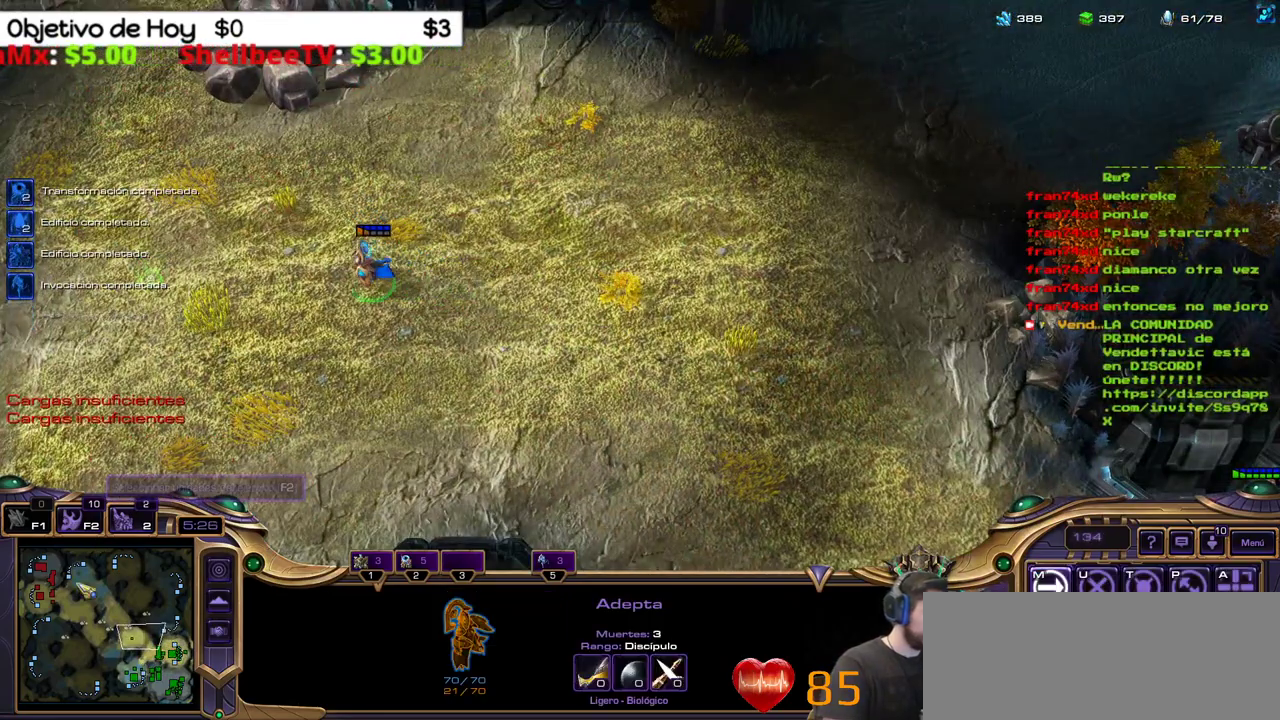
{"keys": [], "events": [[300, "a", "down"], [450, "a", "up"]]}
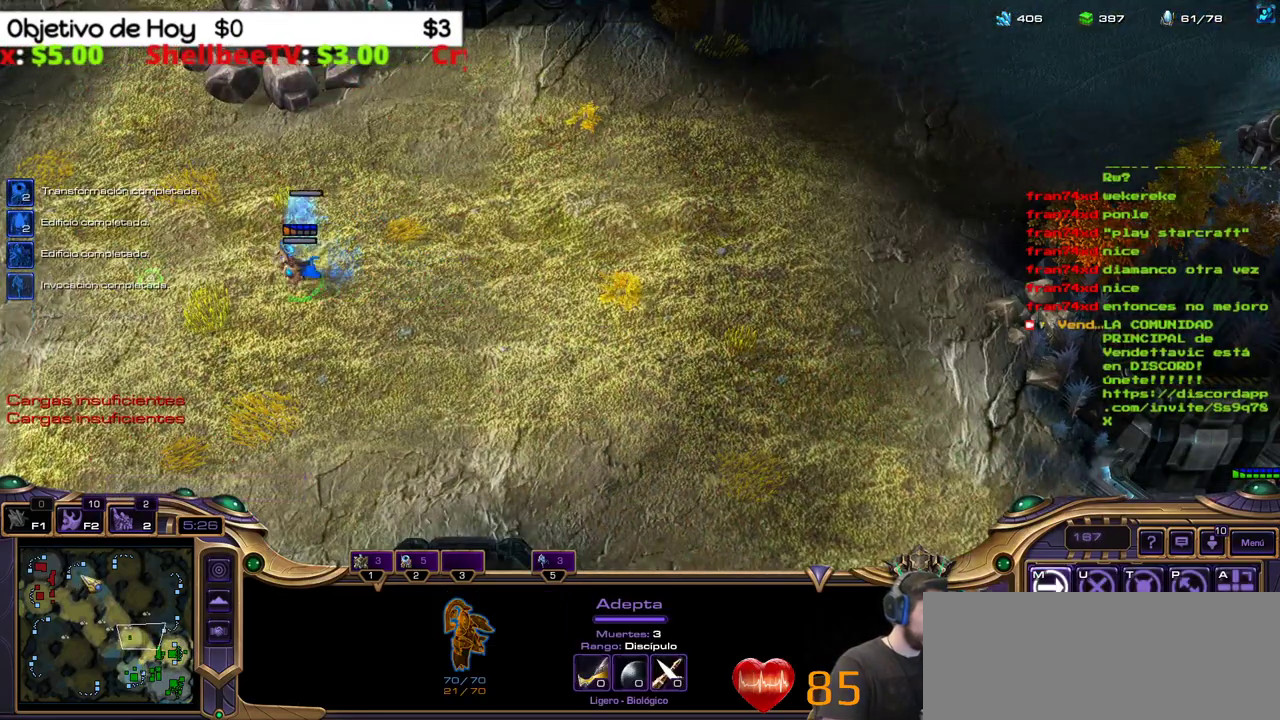
{"keys": []}